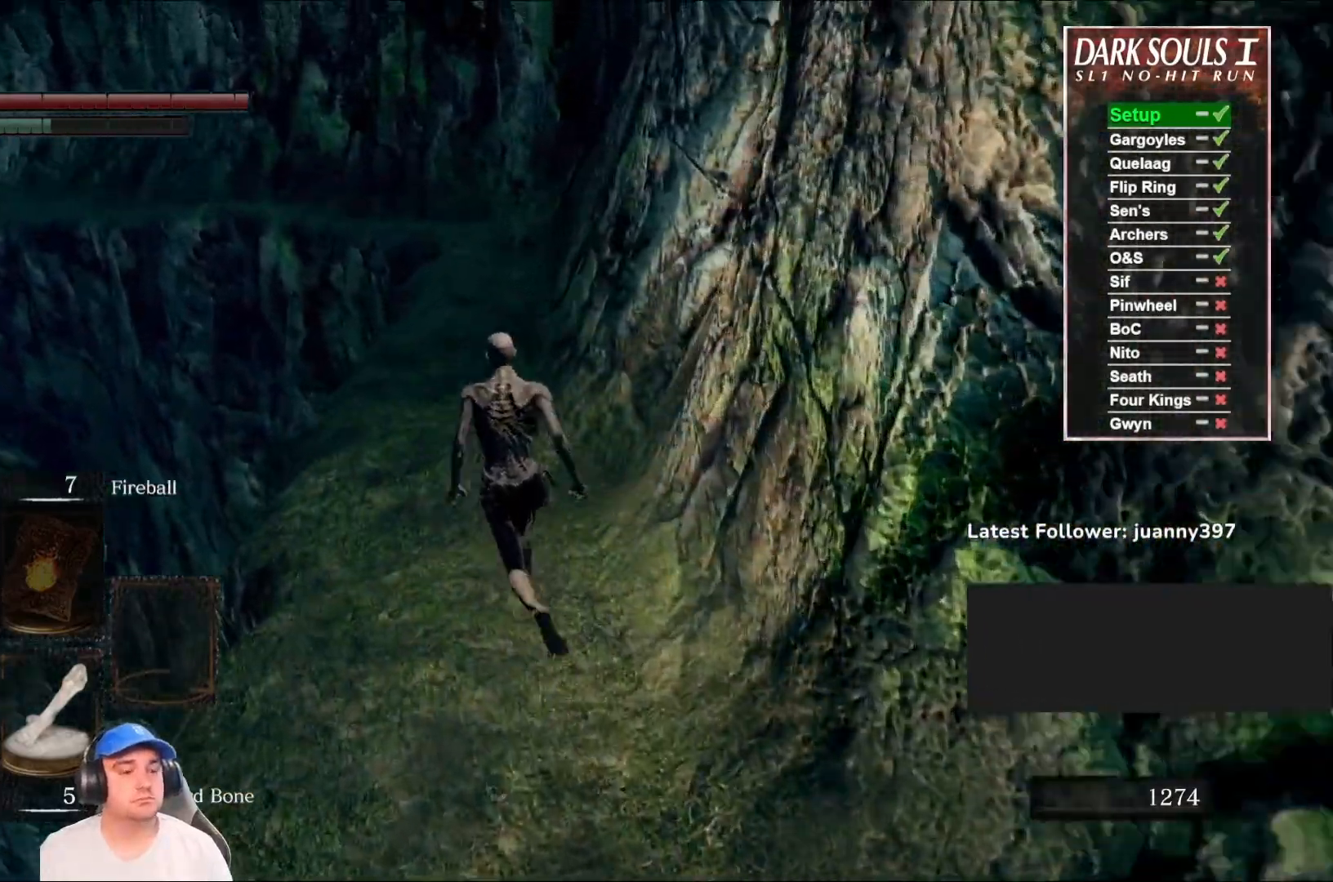
Gameplay with a controller (Xbox layout); each line is a JSON object with the inputs held at the frame after it. "events" lists button and stick changes between this image and that frame as [ms after this image, input, new state], when the widget could be followed in between.
{"buttons": ["B"], "left_stick": "up", "right_stick": "center", "events": [[33, "right_stick", "center"]]}
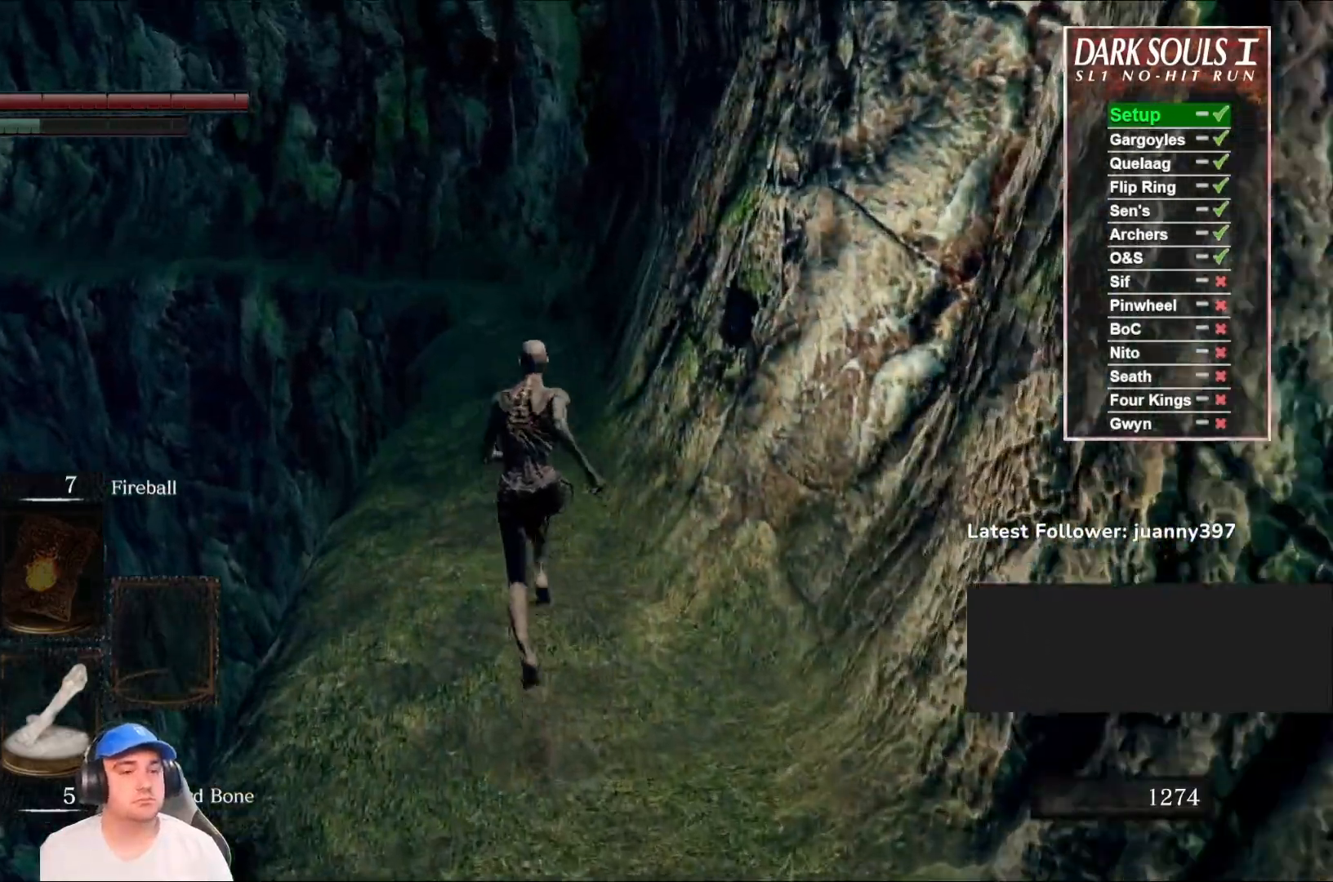
{"buttons": ["B"], "left_stick": "up", "right_stick": "center", "events": []}
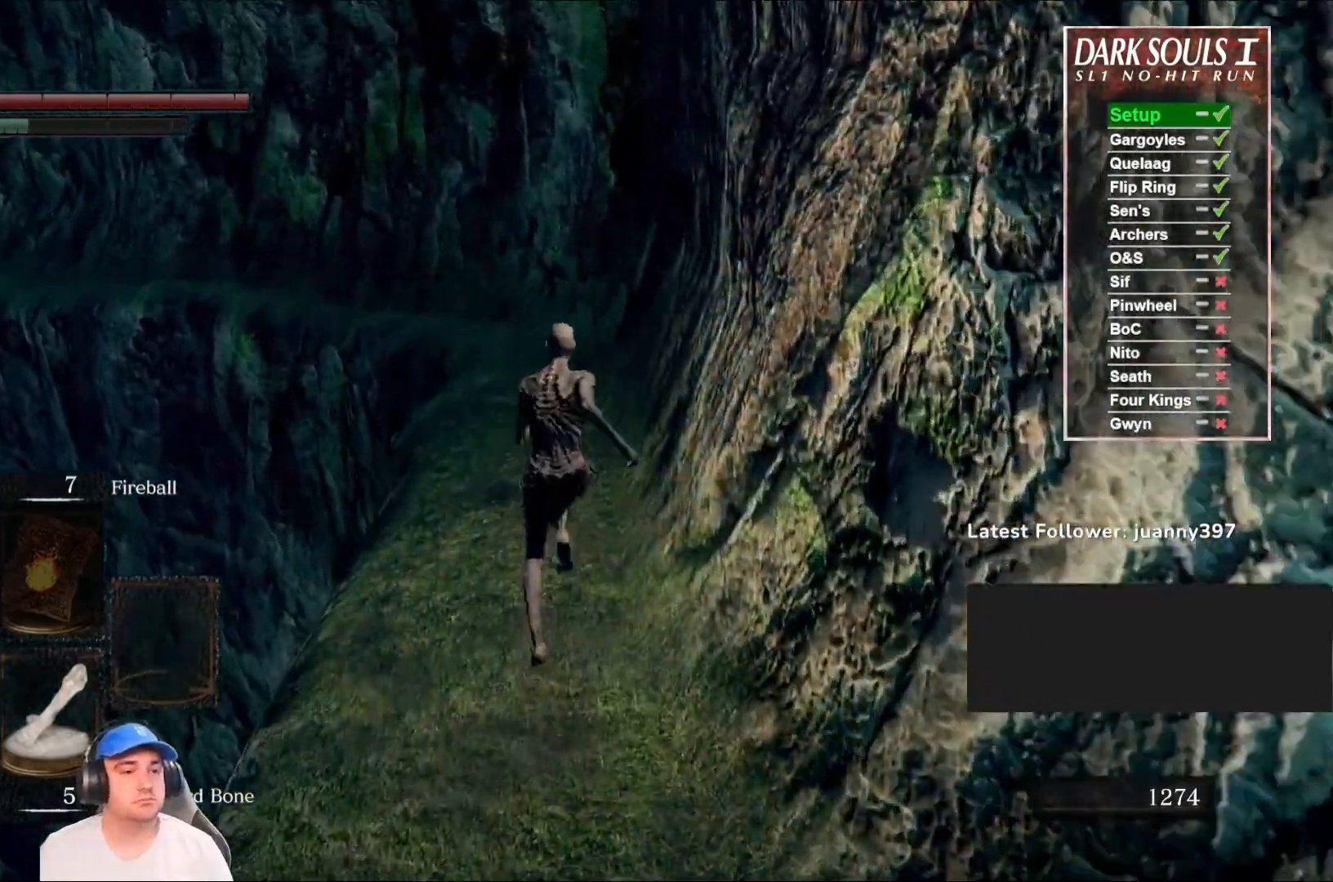
{"buttons": ["B"], "left_stick": "up", "right_stick": "center", "events": []}
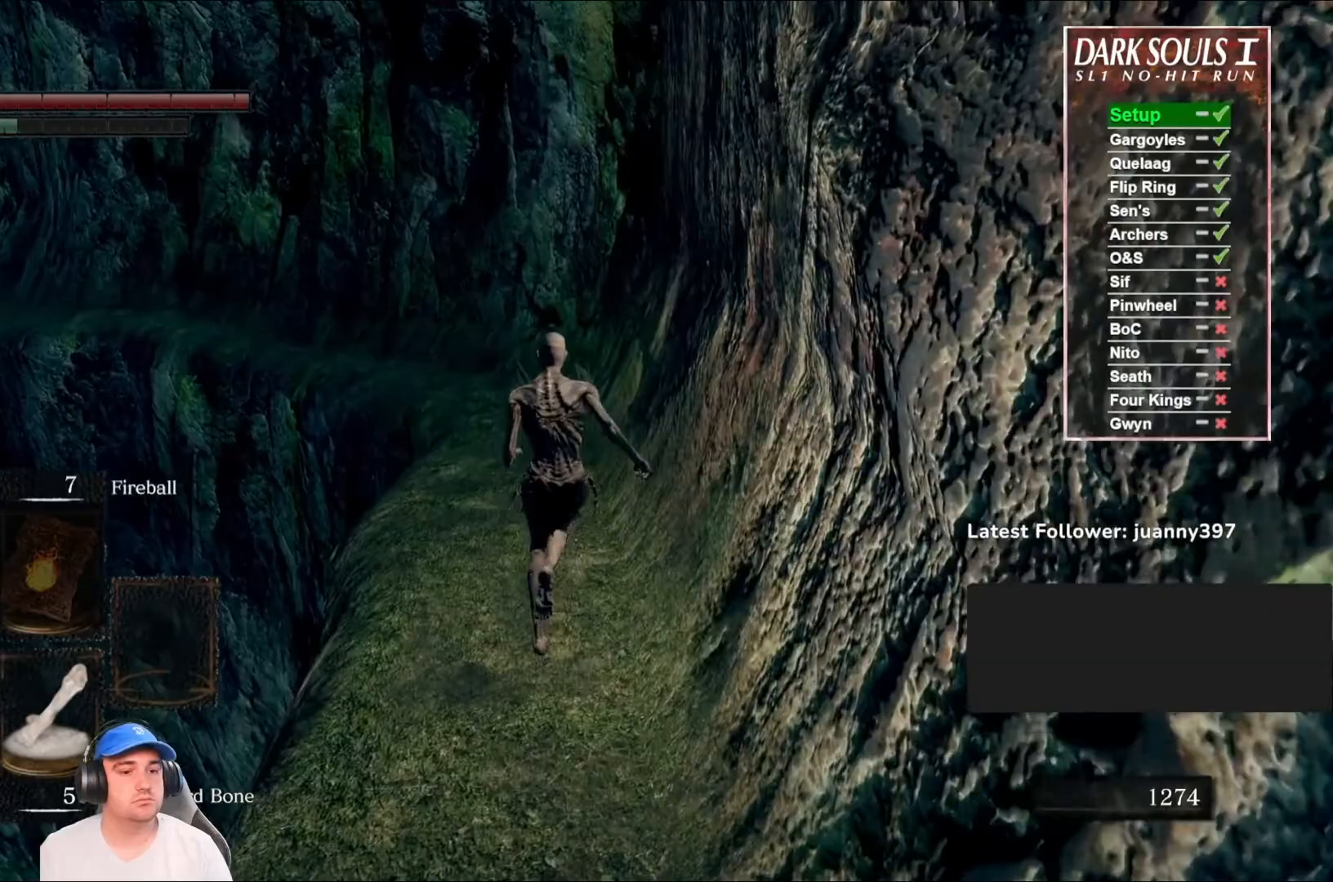
{"buttons": ["B"], "left_stick": "up", "right_stick": "center", "events": [[67, "right_stick", "down"], [267, "right_stick", "center"]]}
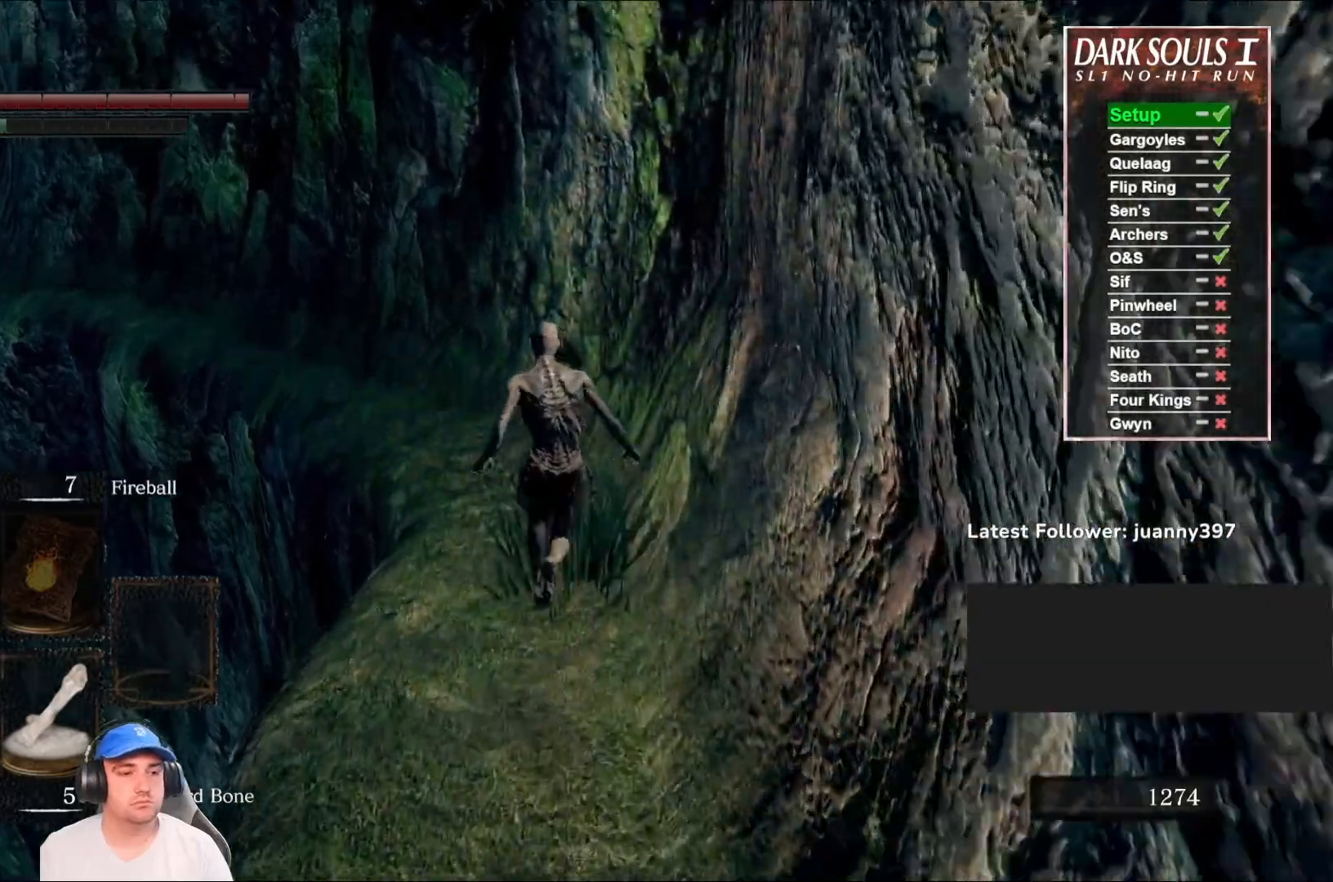
{"buttons": [], "left_stick": "up", "right_stick": "center", "events": [[200, "right_stick", "down-left"], [333, "right_stick", "center"], [433, "B", "up"]]}
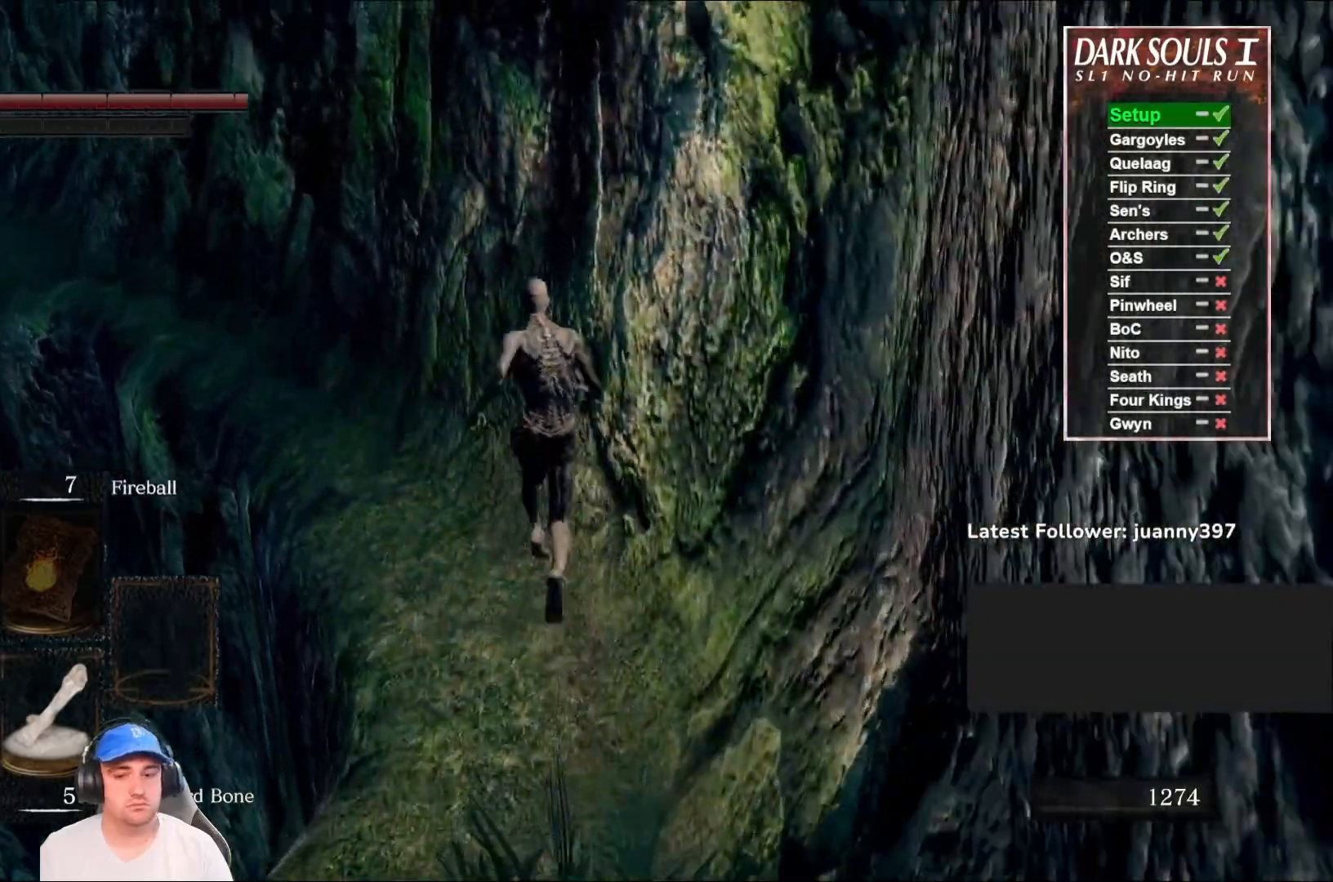
{"buttons": [], "left_stick": "up", "right_stick": "center", "events": [[133, "right_stick", "down-left"], [300, "right_stick", "center"]]}
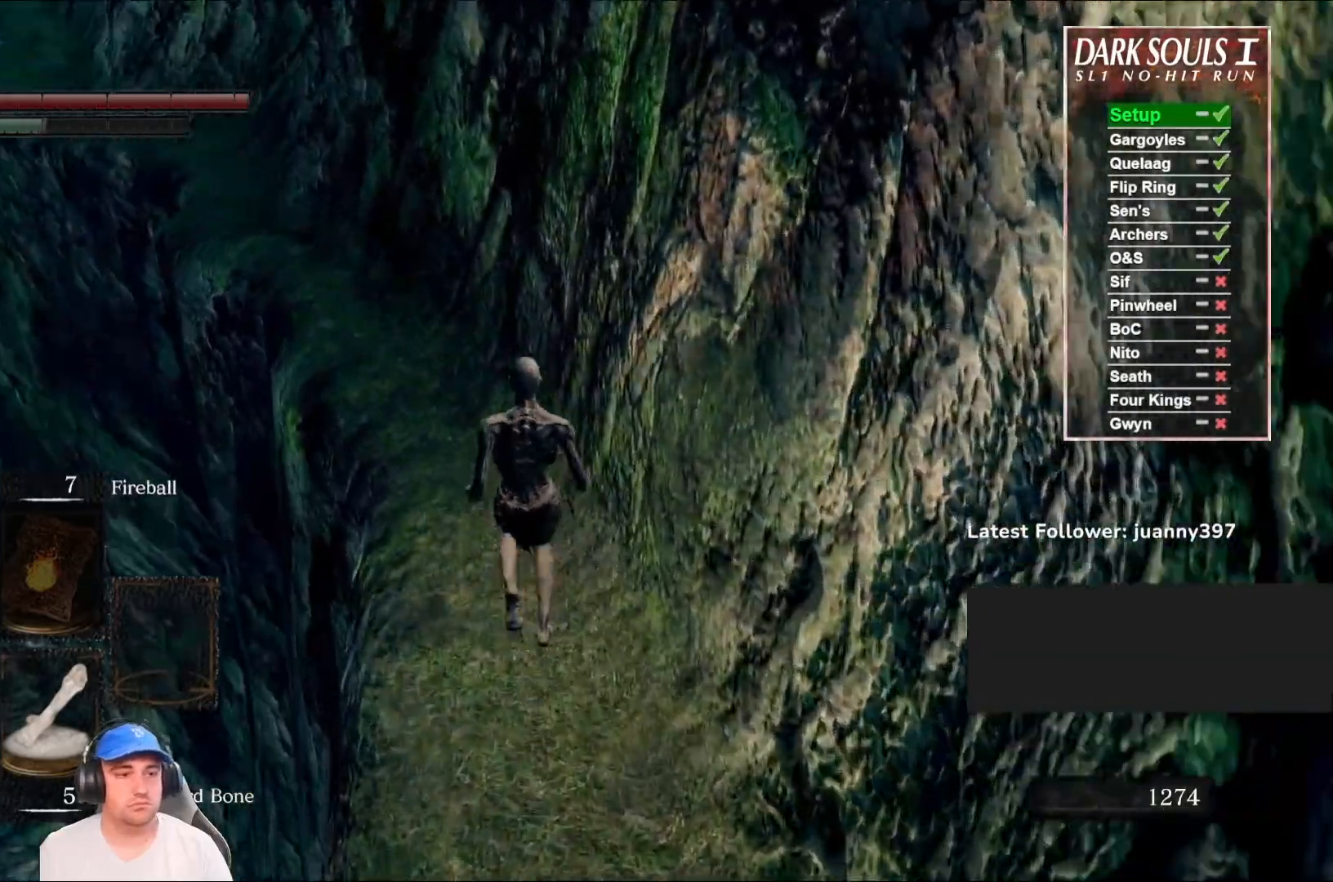
{"buttons": [], "left_stick": "up", "right_stick": "center", "events": [[300, "right_stick", "left"], [500, "right_stick", "center"]]}
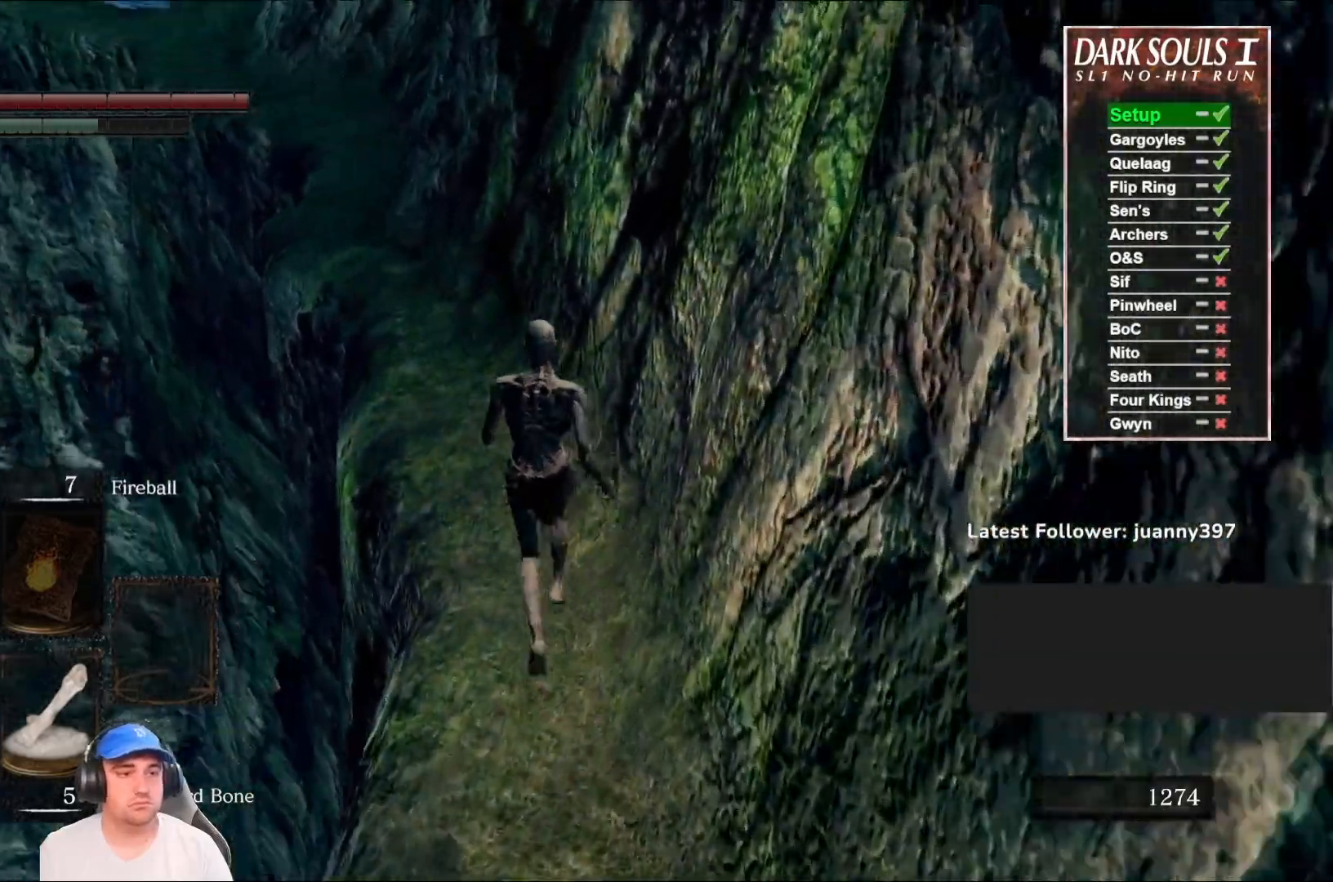
{"buttons": ["B"], "left_stick": "up", "right_stick": "center", "events": [[433, "B", "down"]]}
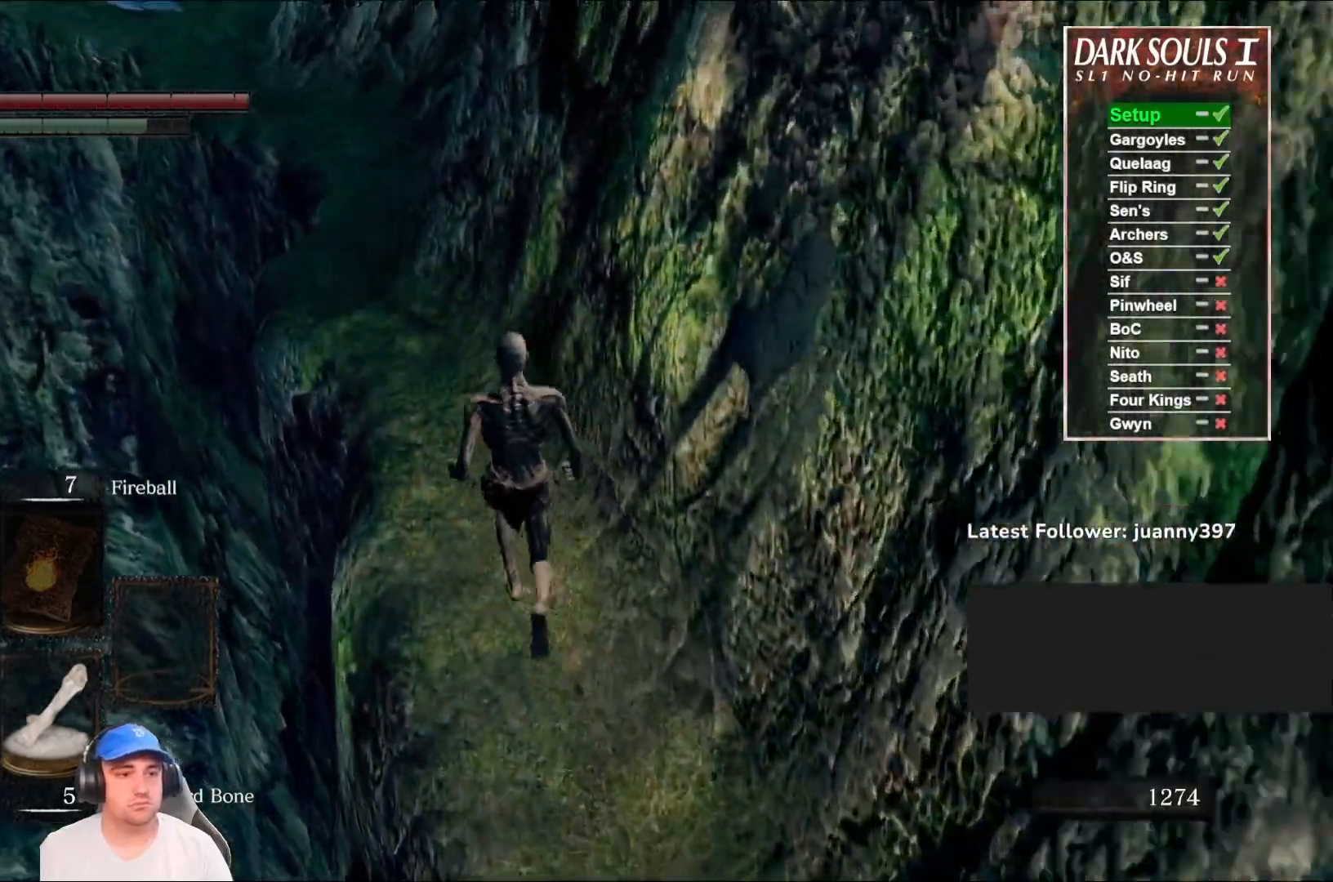
{"buttons": ["B"], "left_stick": "up", "right_stick": "center", "events": []}
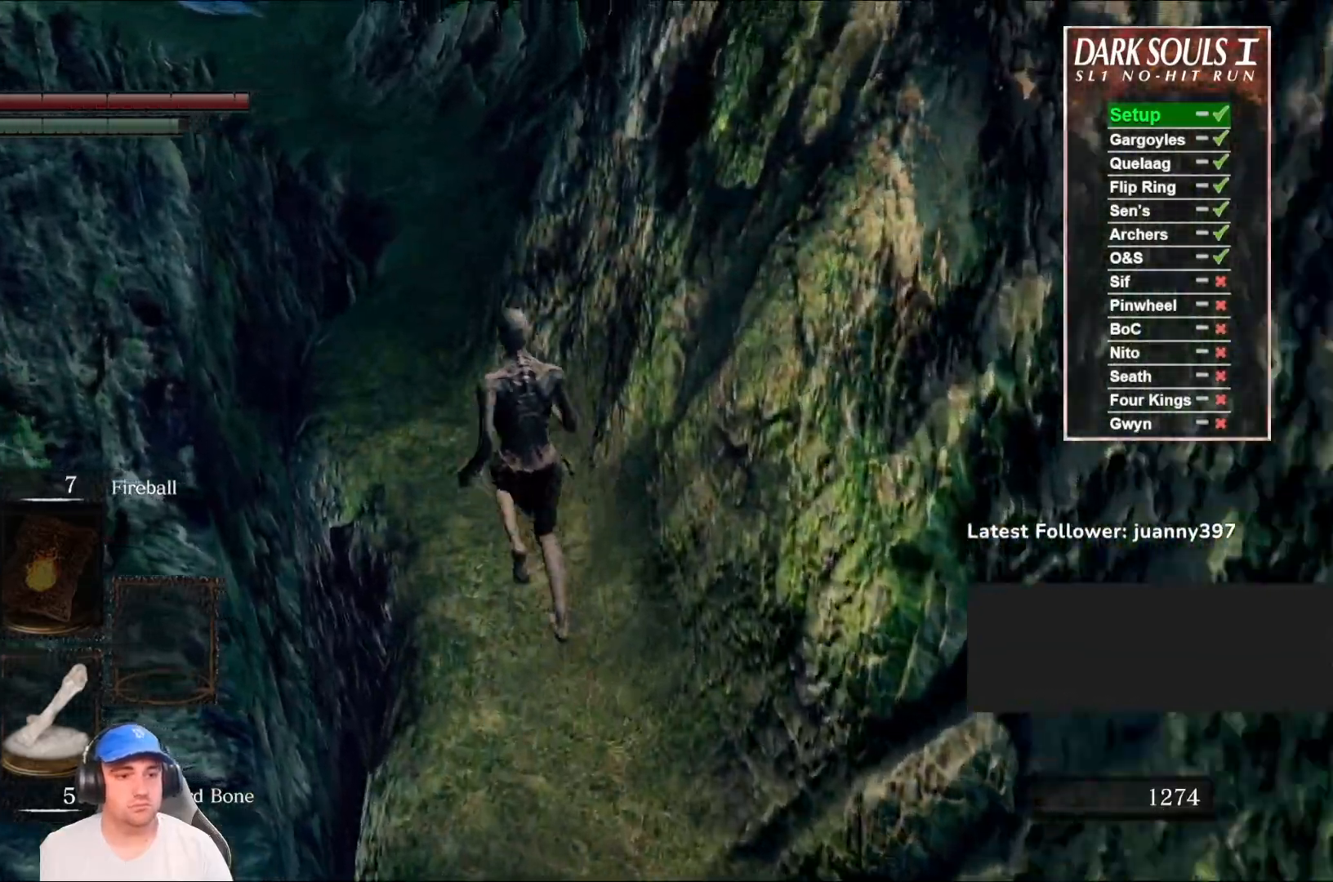
{"buttons": ["B"], "left_stick": "up", "right_stick": "right", "events": [[500, "right_stick", "right"]]}
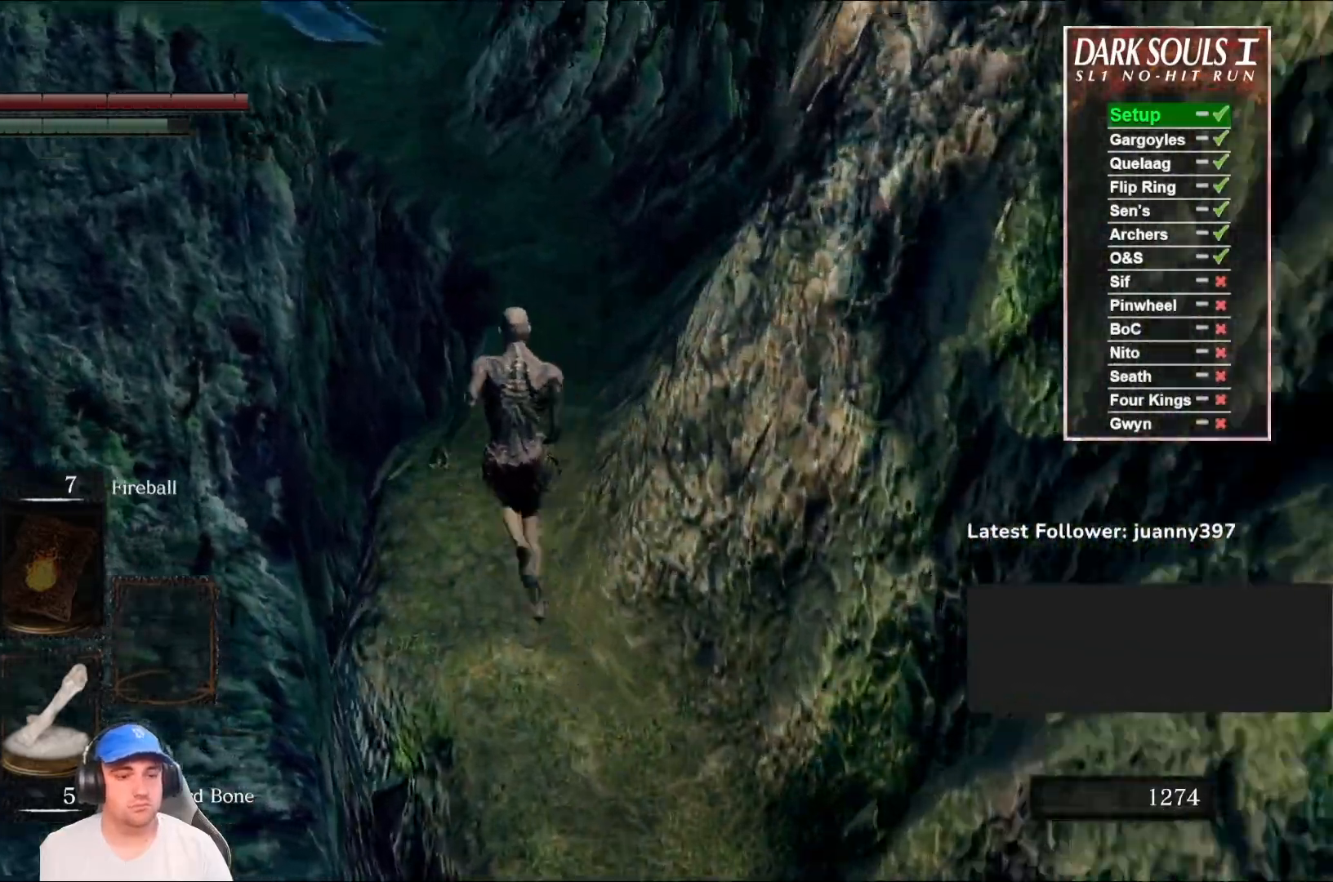
{"buttons": ["B"], "left_stick": "up", "right_stick": "center", "events": [[167, "right_stick", "center"]]}
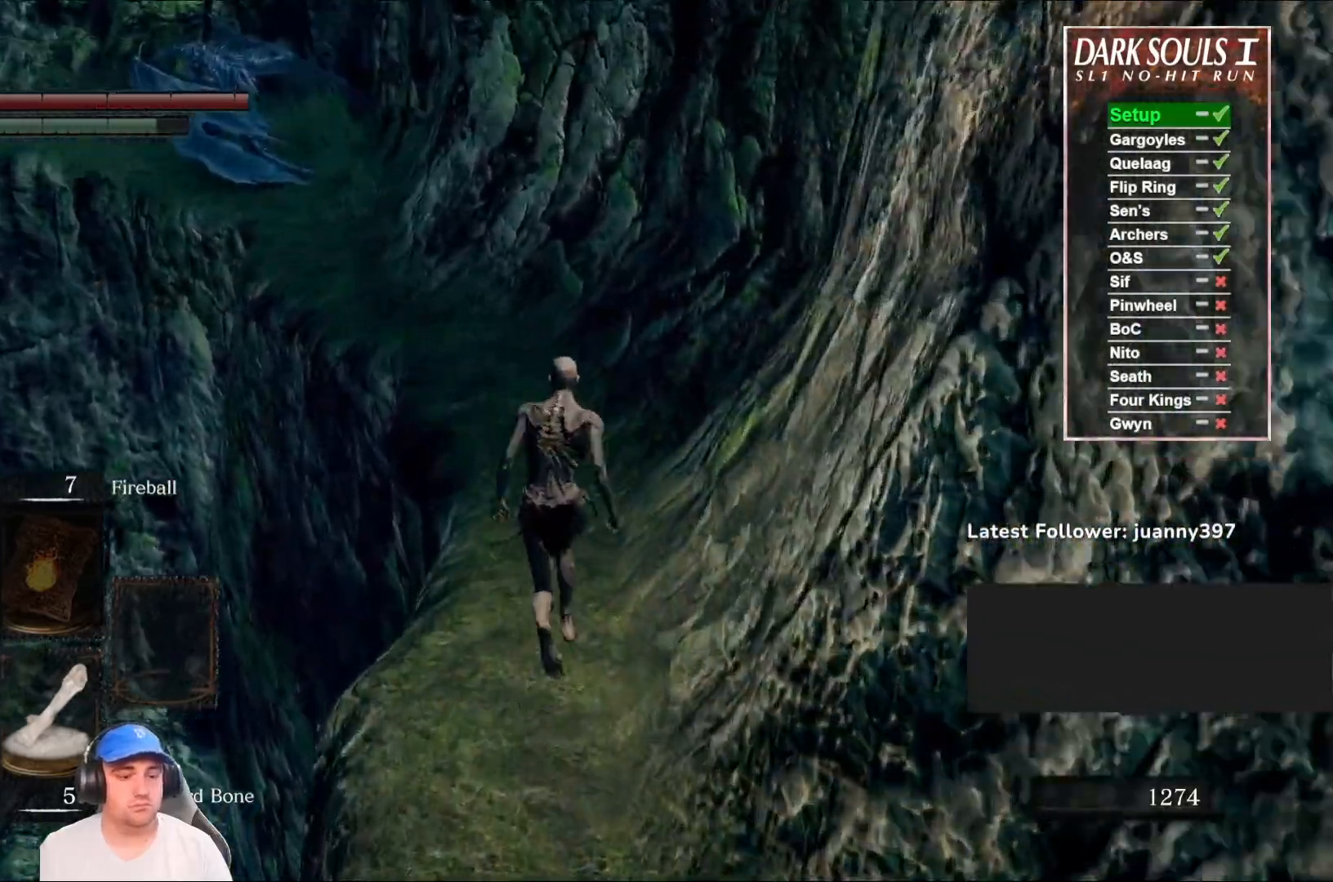
{"buttons": ["B"], "left_stick": "up", "right_stick": "down-left", "events": [[500, "right_stick", "down-left"]]}
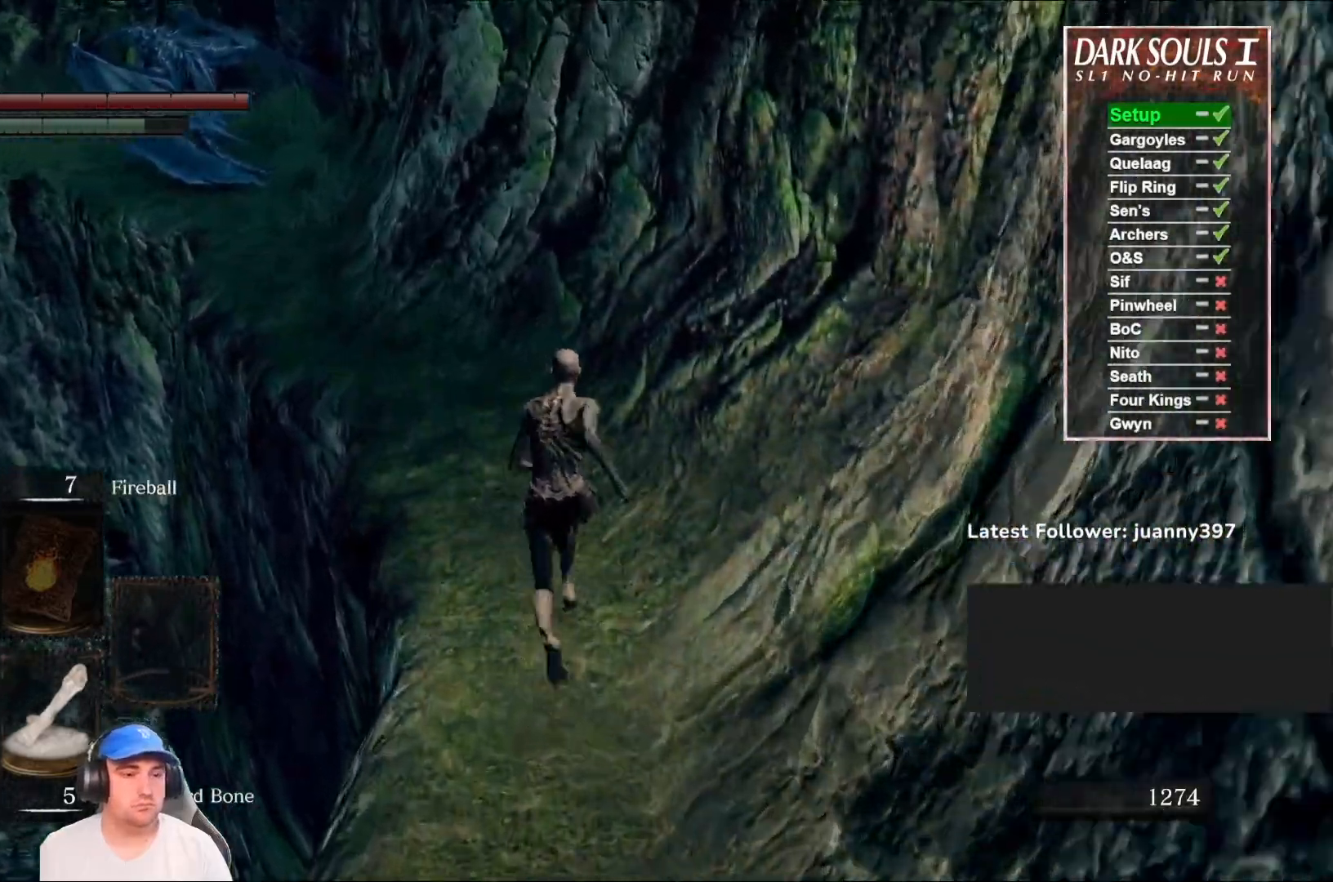
{"buttons": ["B"], "left_stick": "up", "right_stick": "center", "events": [[133, "right_stick", "center"]]}
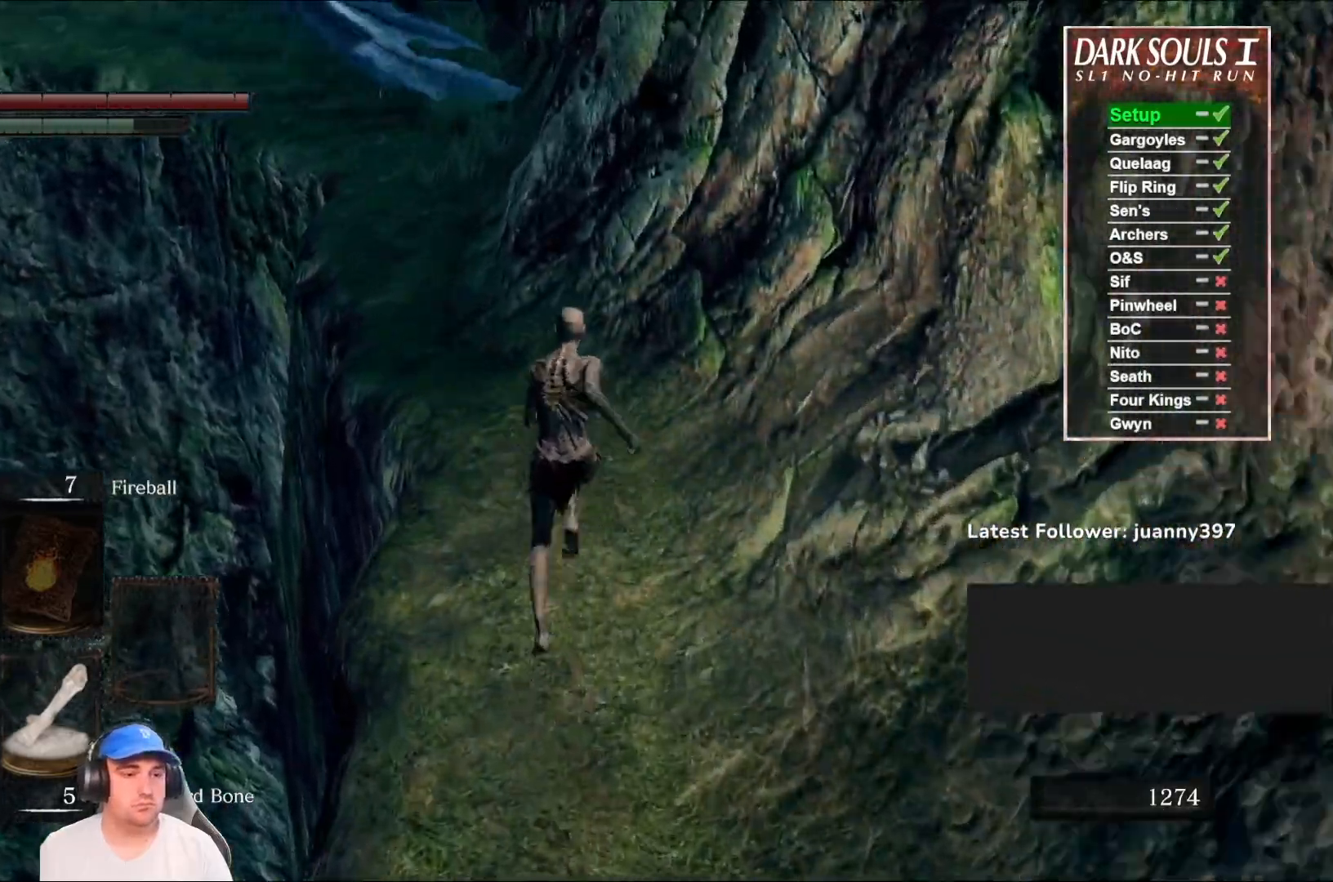
{"buttons": ["B"], "left_stick": "up", "right_stick": "center", "events": [[133, "right_stick", "left"], [267, "right_stick", "center"]]}
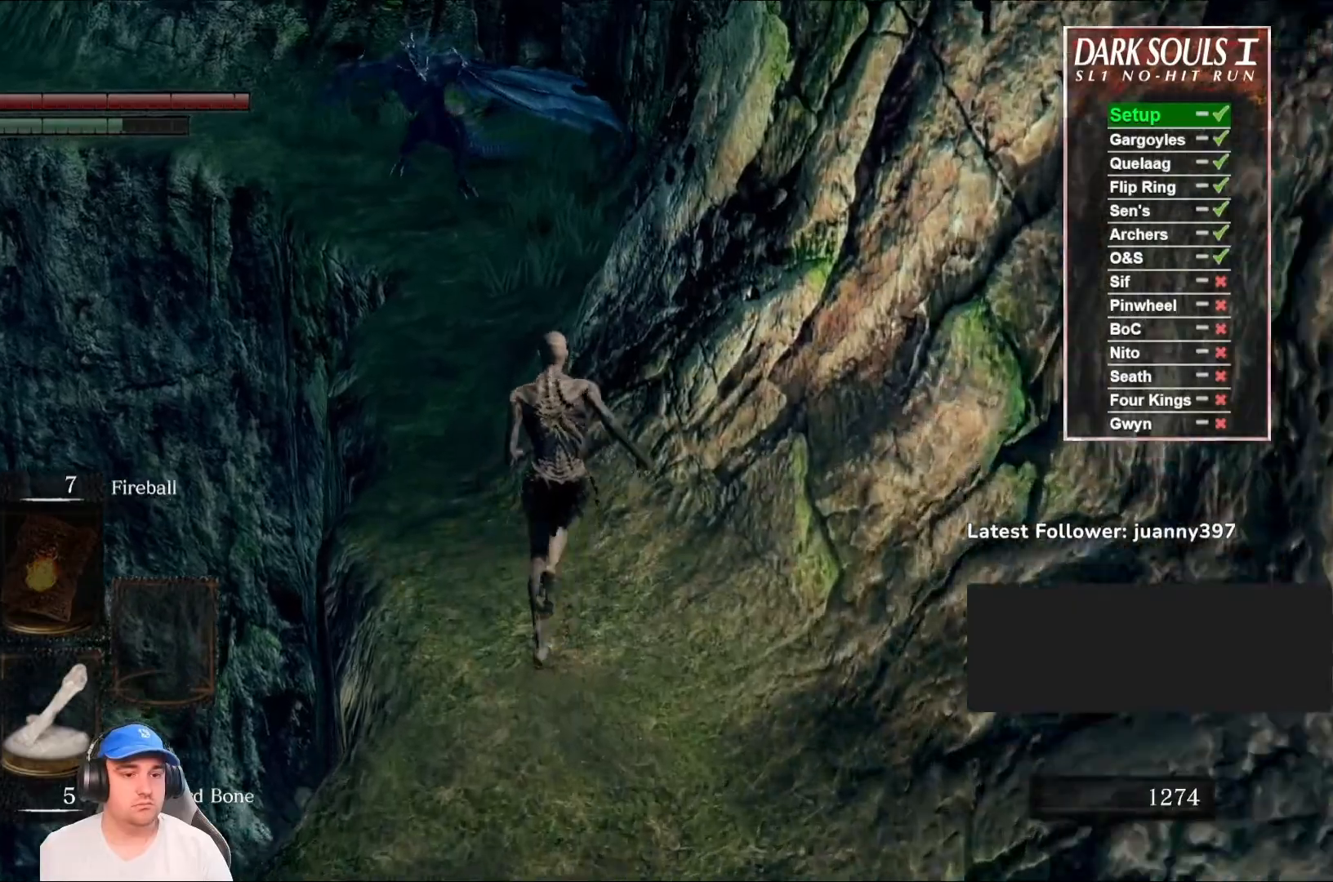
{"buttons": ["B"], "left_stick": "up", "right_stick": "center", "events": [[167, "right_stick", "up-left"], [300, "right_stick", "center"]]}
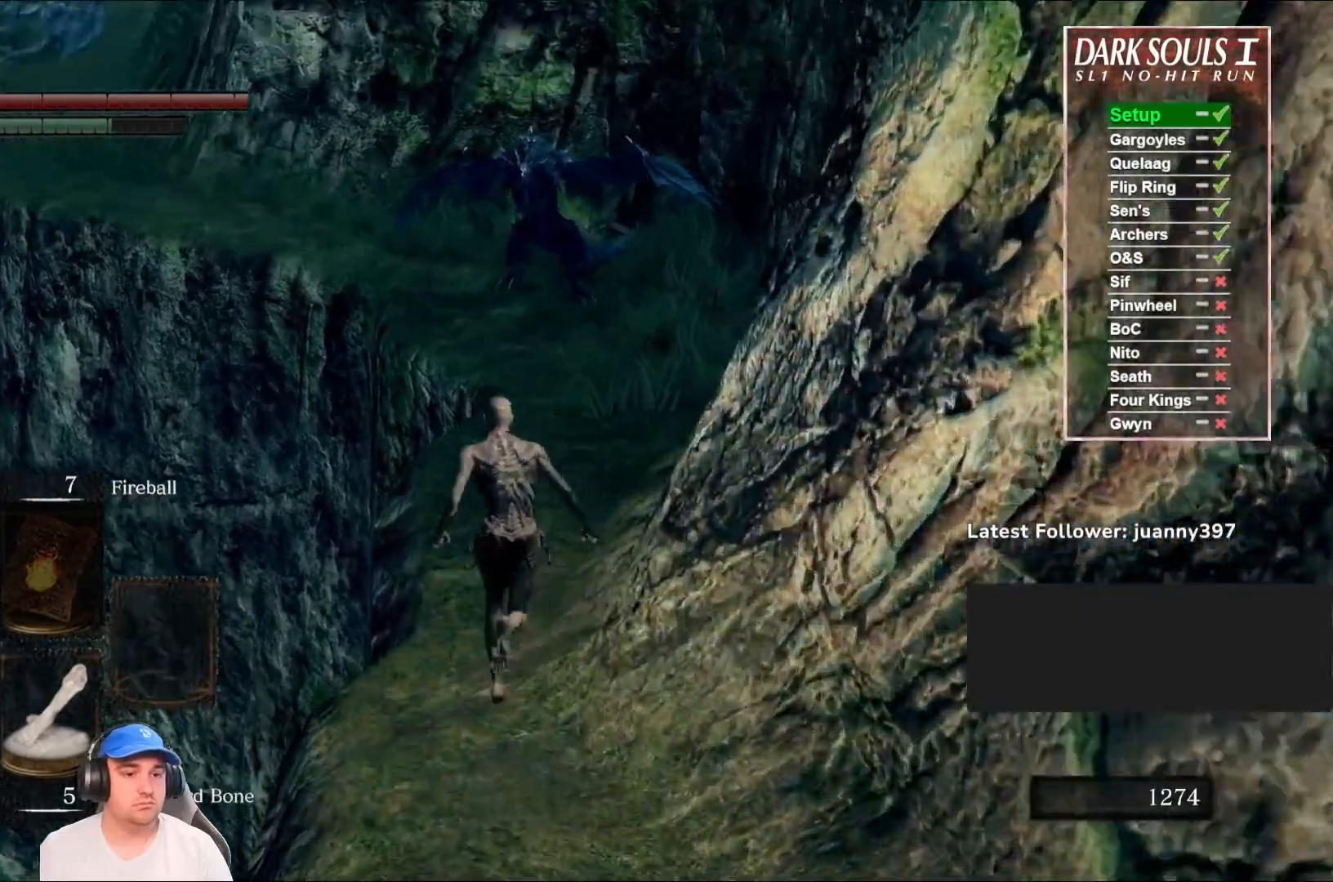
{"buttons": ["B"], "left_stick": "up", "right_stick": "center", "events": []}
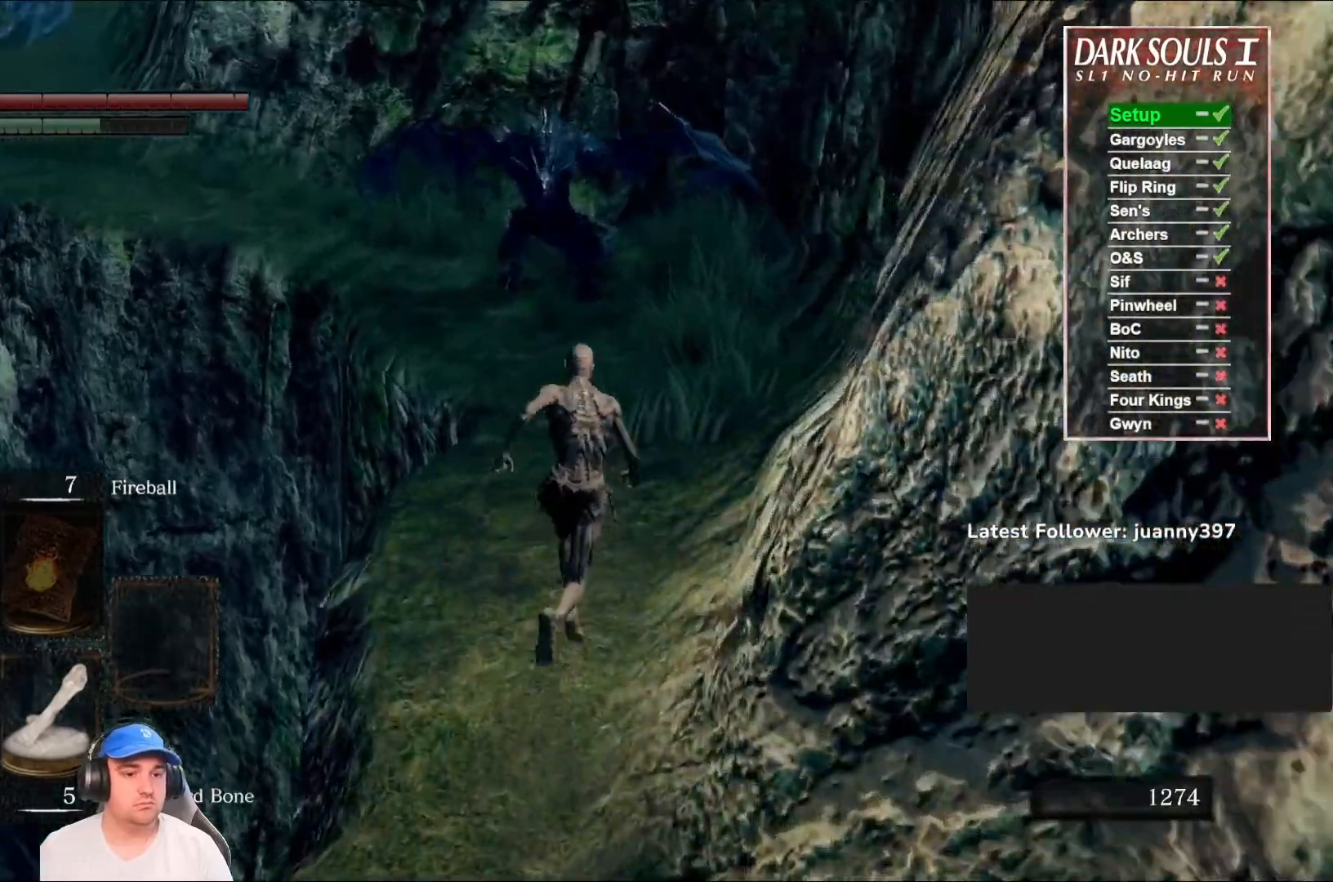
{"buttons": ["B"], "left_stick": "up", "right_stick": "center", "events": []}
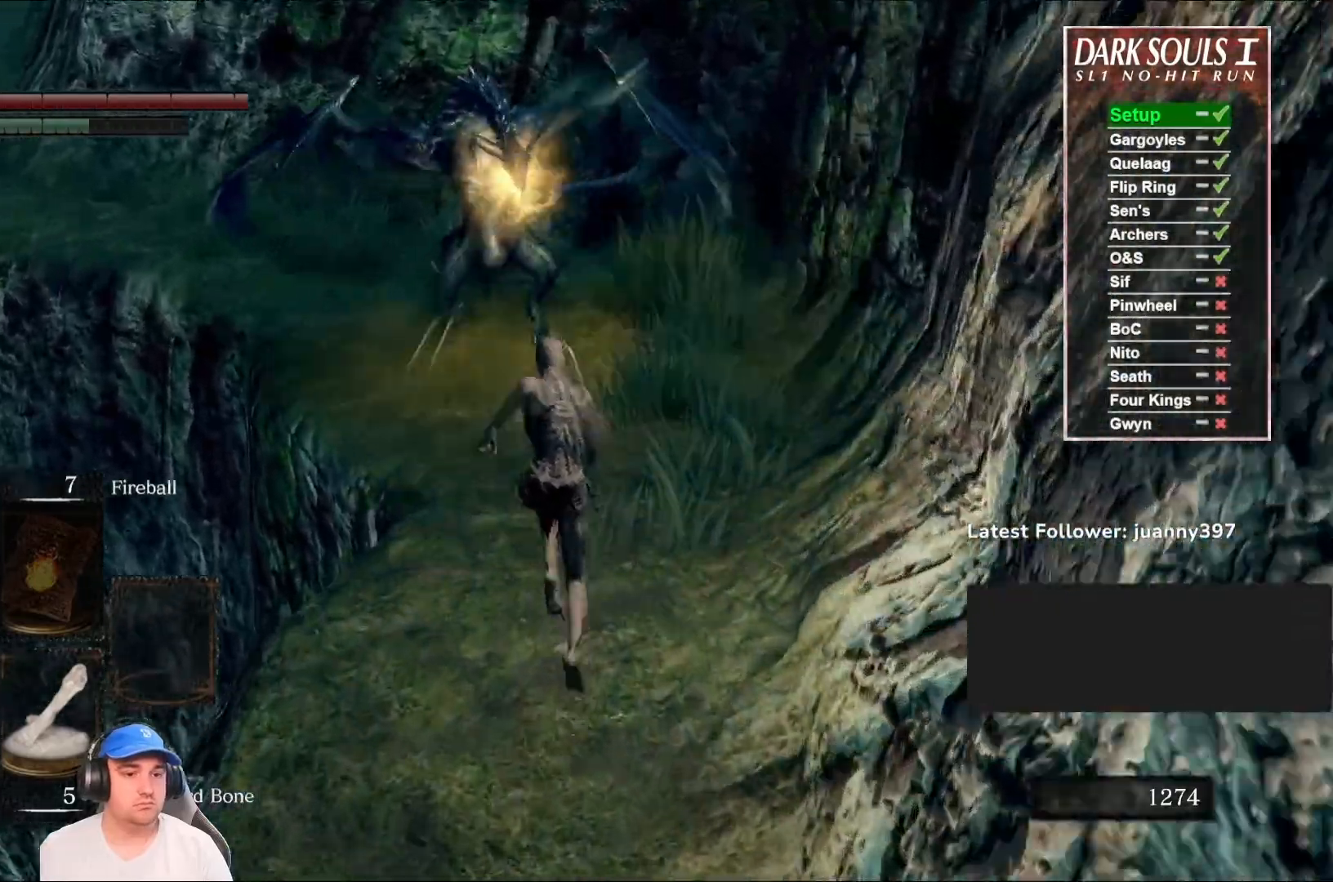
{"buttons": ["B"], "left_stick": "up", "right_stick": "center", "events": [[100, "L2", "down"], [167, "L2", "up"], [300, "right_stick", "down-left"], [467, "right_stick", "center"]]}
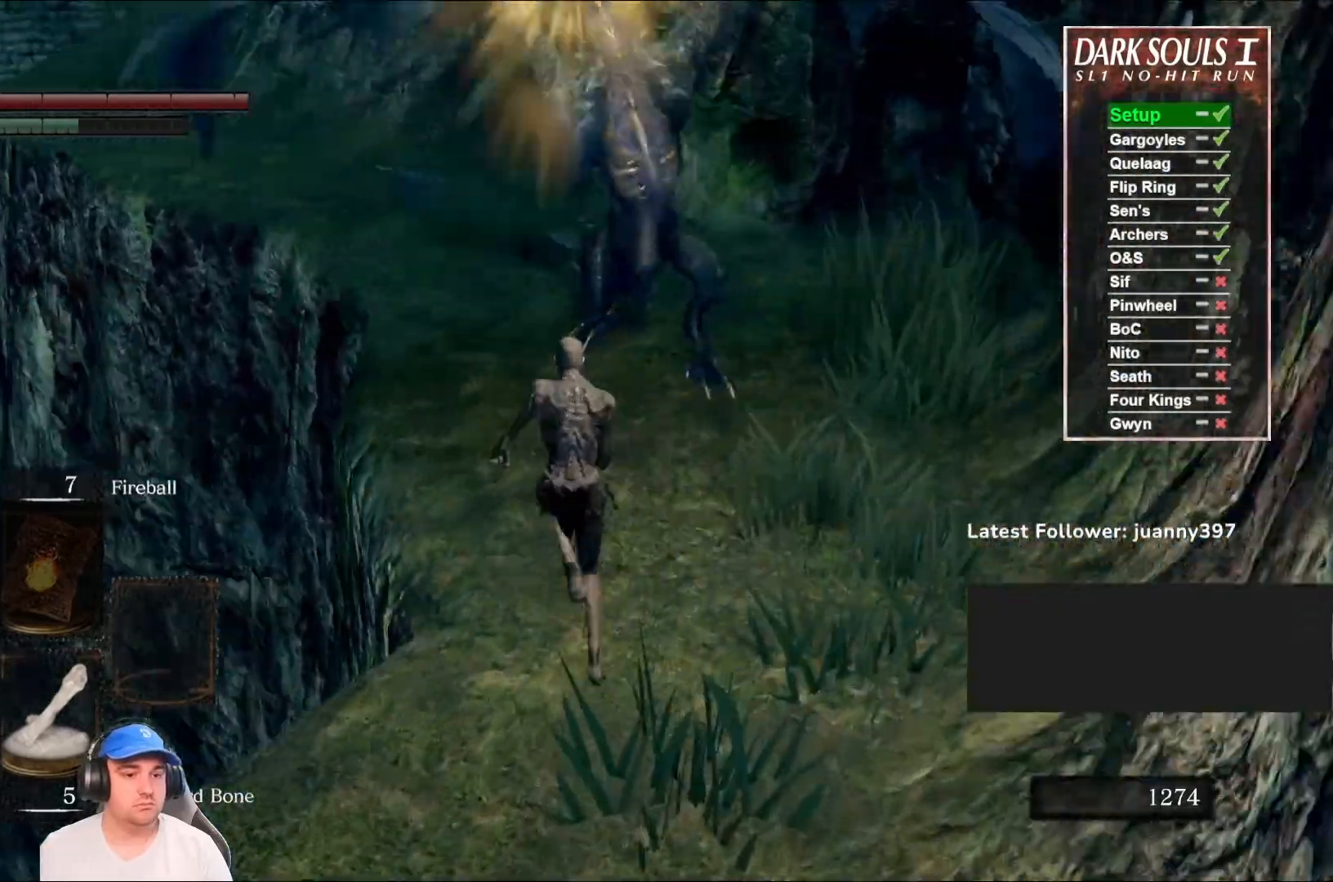
{"buttons": ["B"], "left_stick": "up", "right_stick": "center", "events": []}
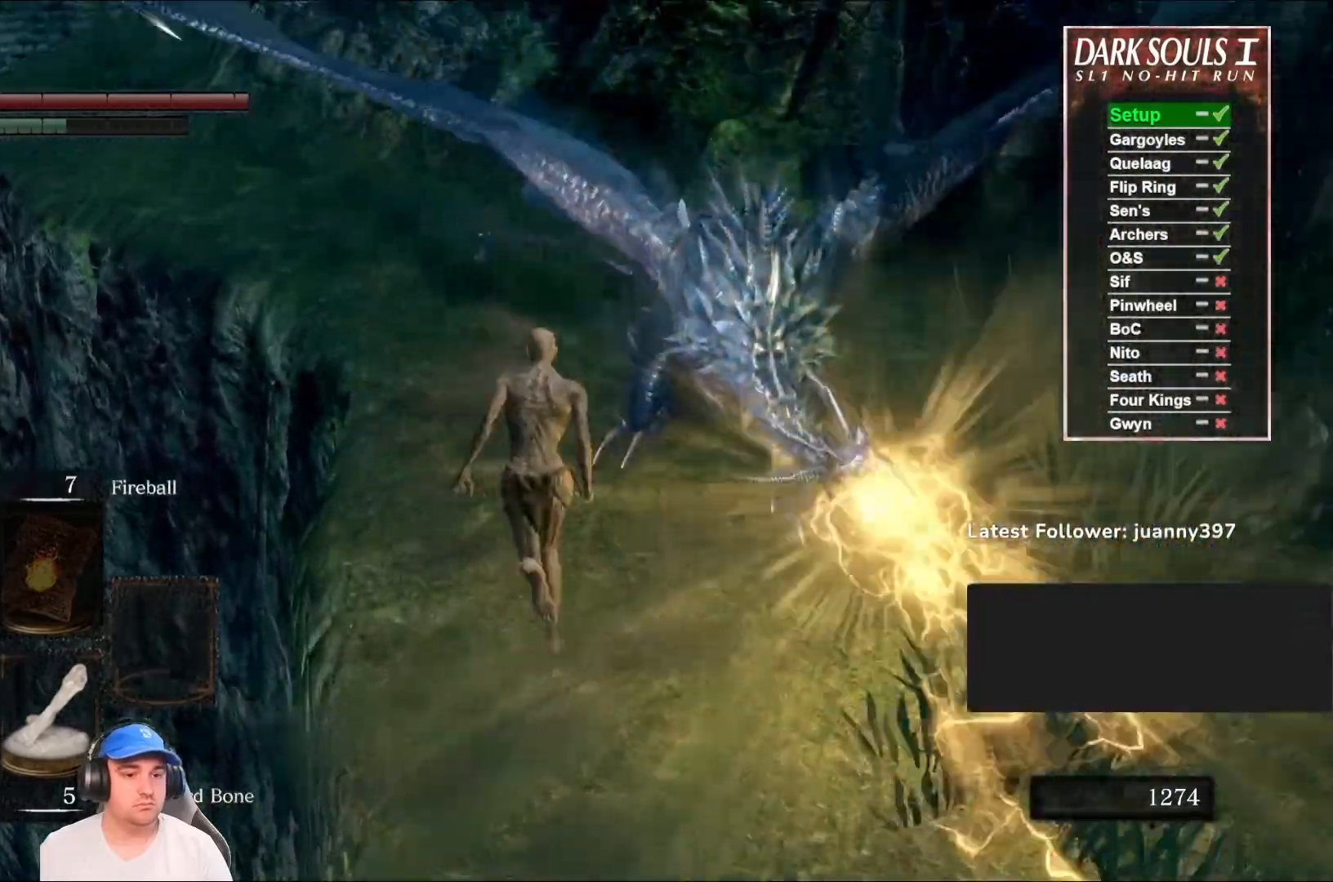
{"buttons": ["B"], "left_stick": "up", "right_stick": "center", "events": []}
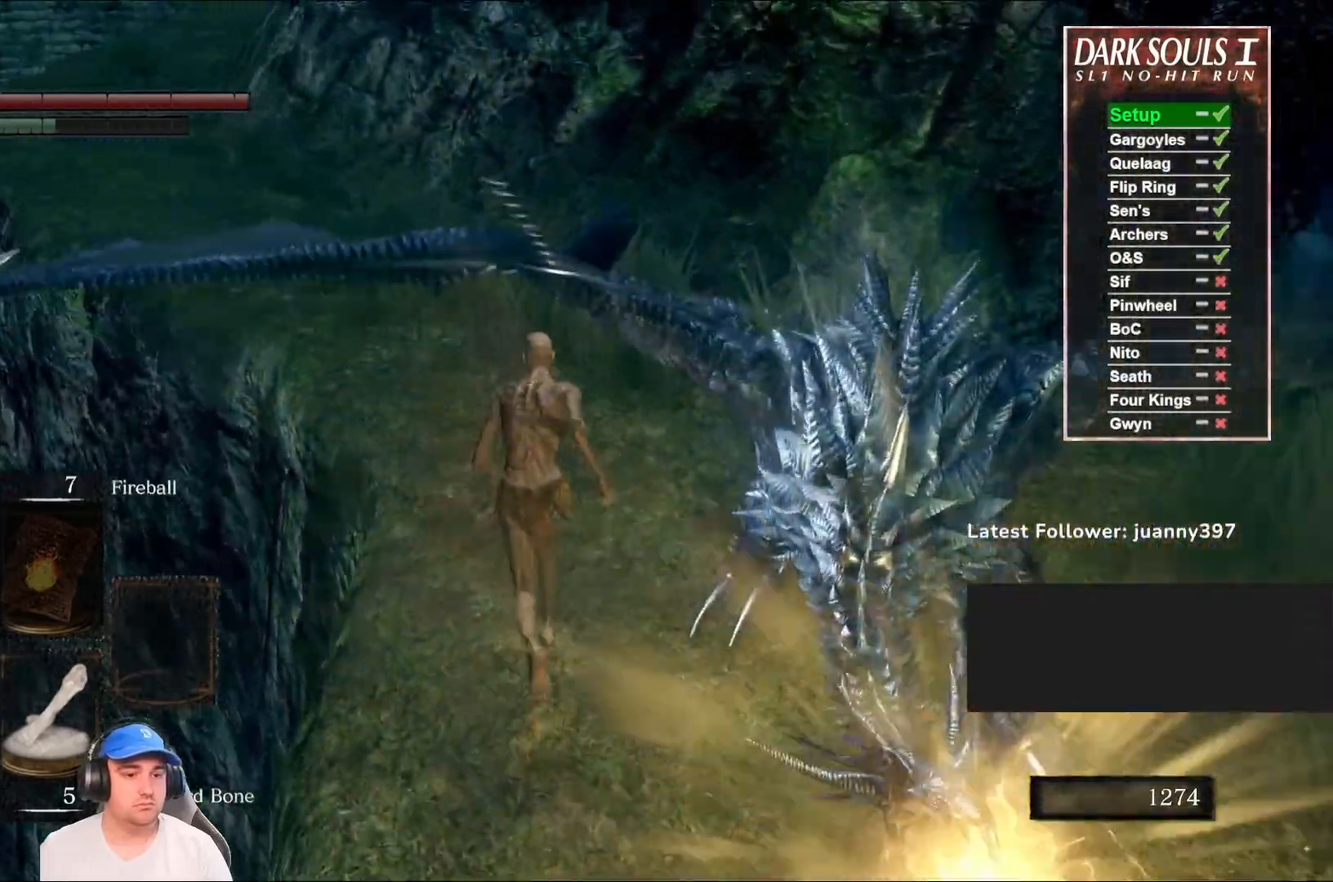
{"buttons": ["B"], "left_stick": "up", "right_stick": "center", "events": [[333, "right_stick", "left"], [500, "right_stick", "center"]]}
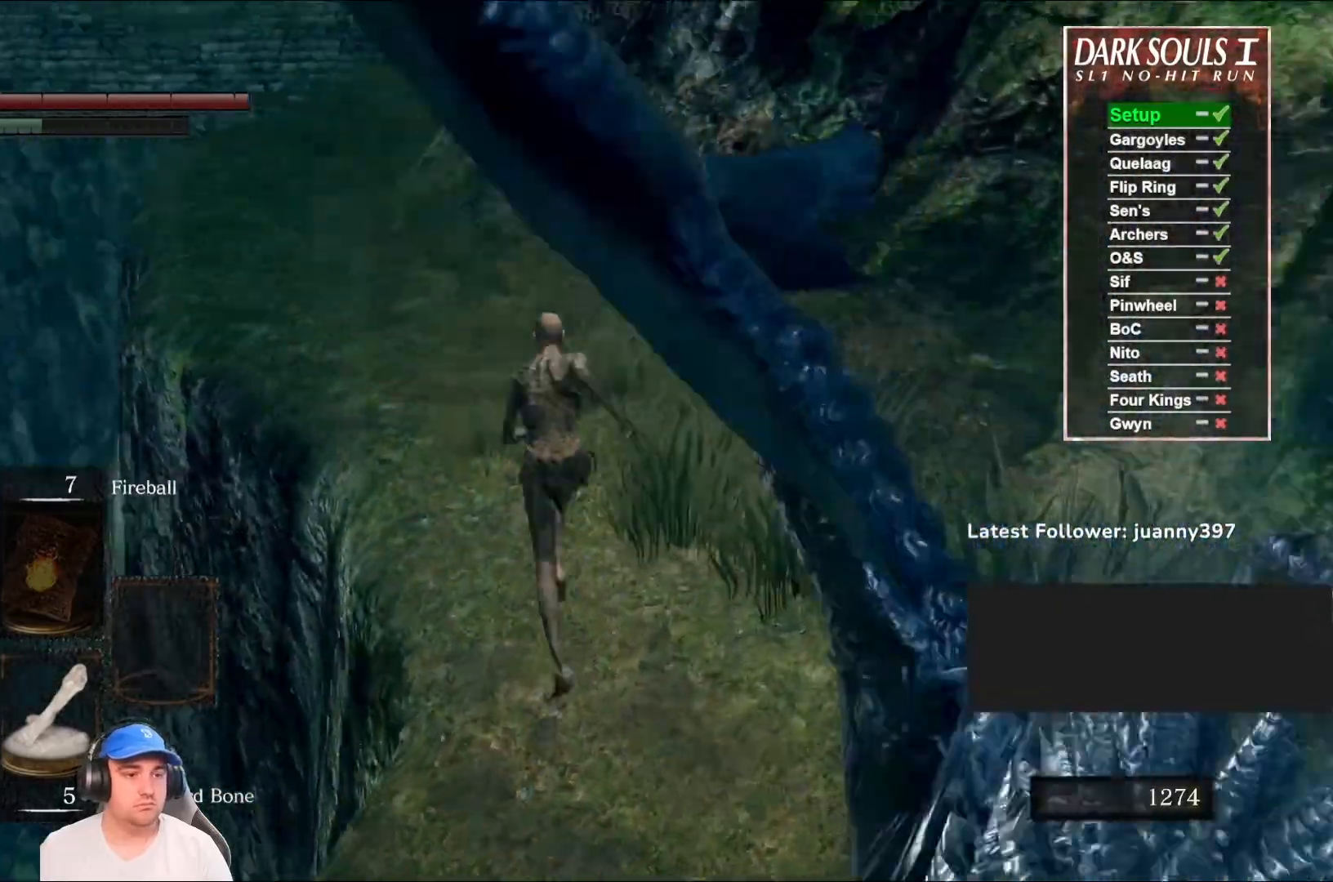
{"buttons": ["B"], "left_stick": "up", "right_stick": "center", "events": []}
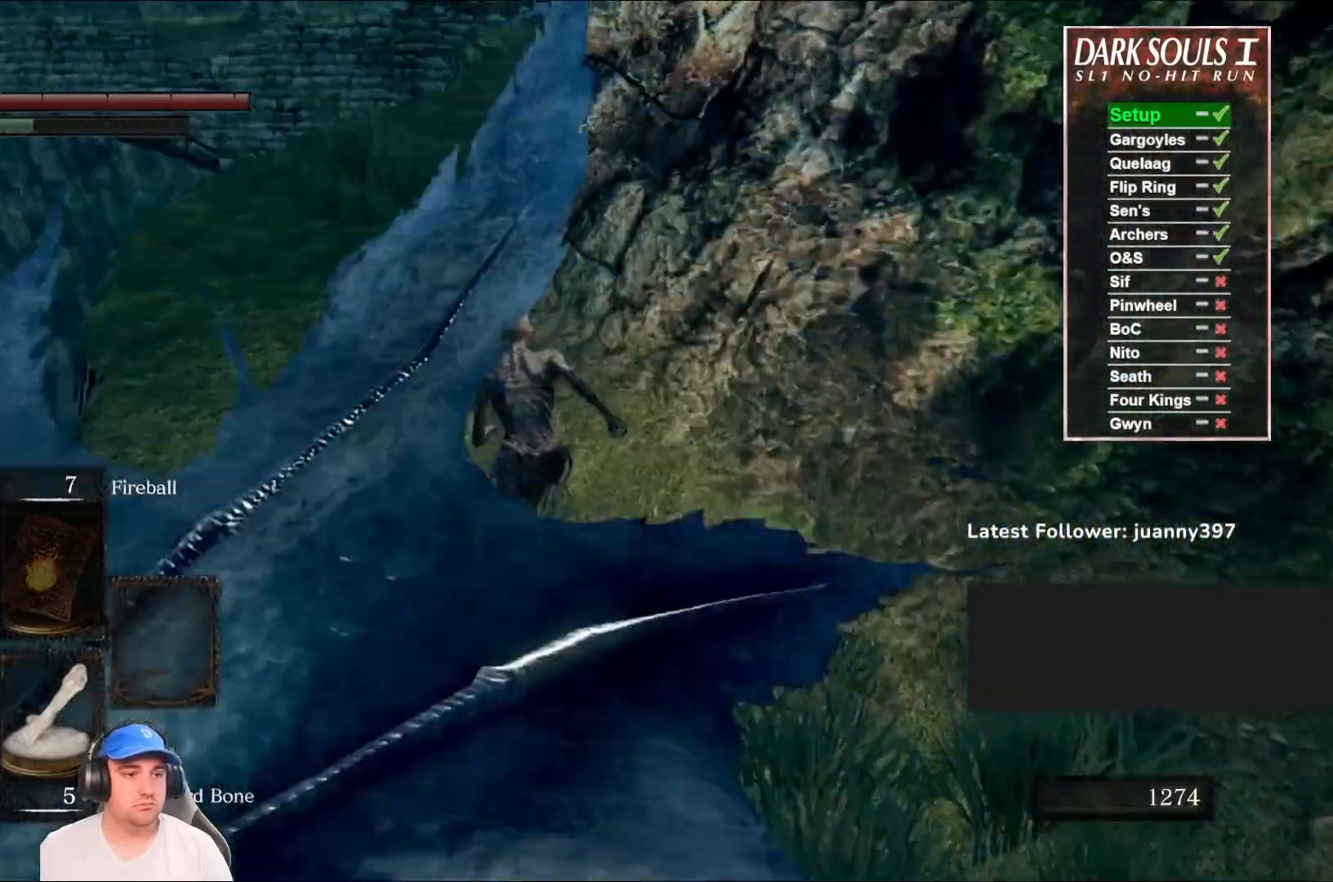
{"buttons": ["B"], "left_stick": "up", "right_stick": "center", "events": []}
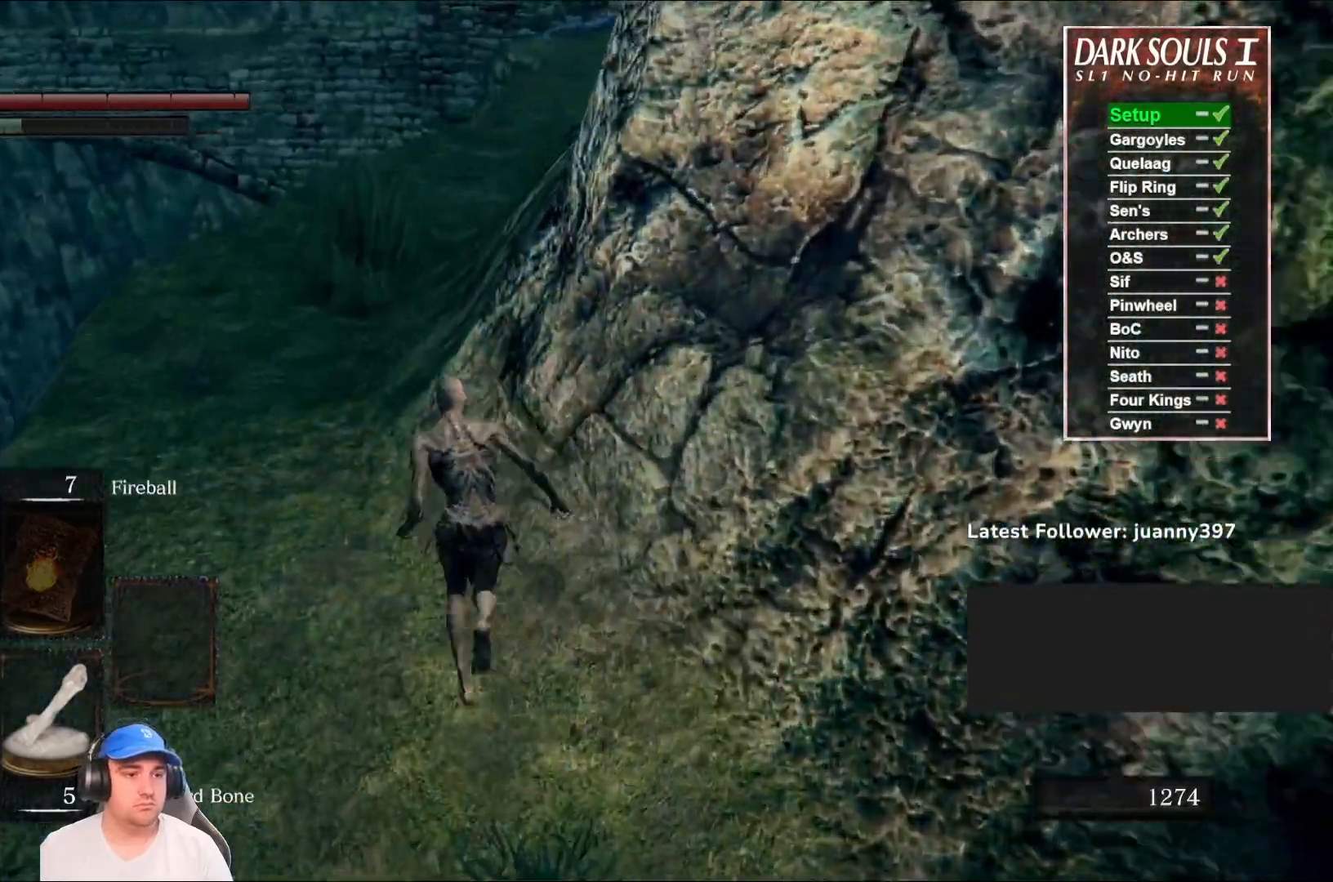
{"buttons": ["B"], "left_stick": "up", "right_stick": "center", "events": [[267, "right_stick", "right"], [467, "right_stick", "center"]]}
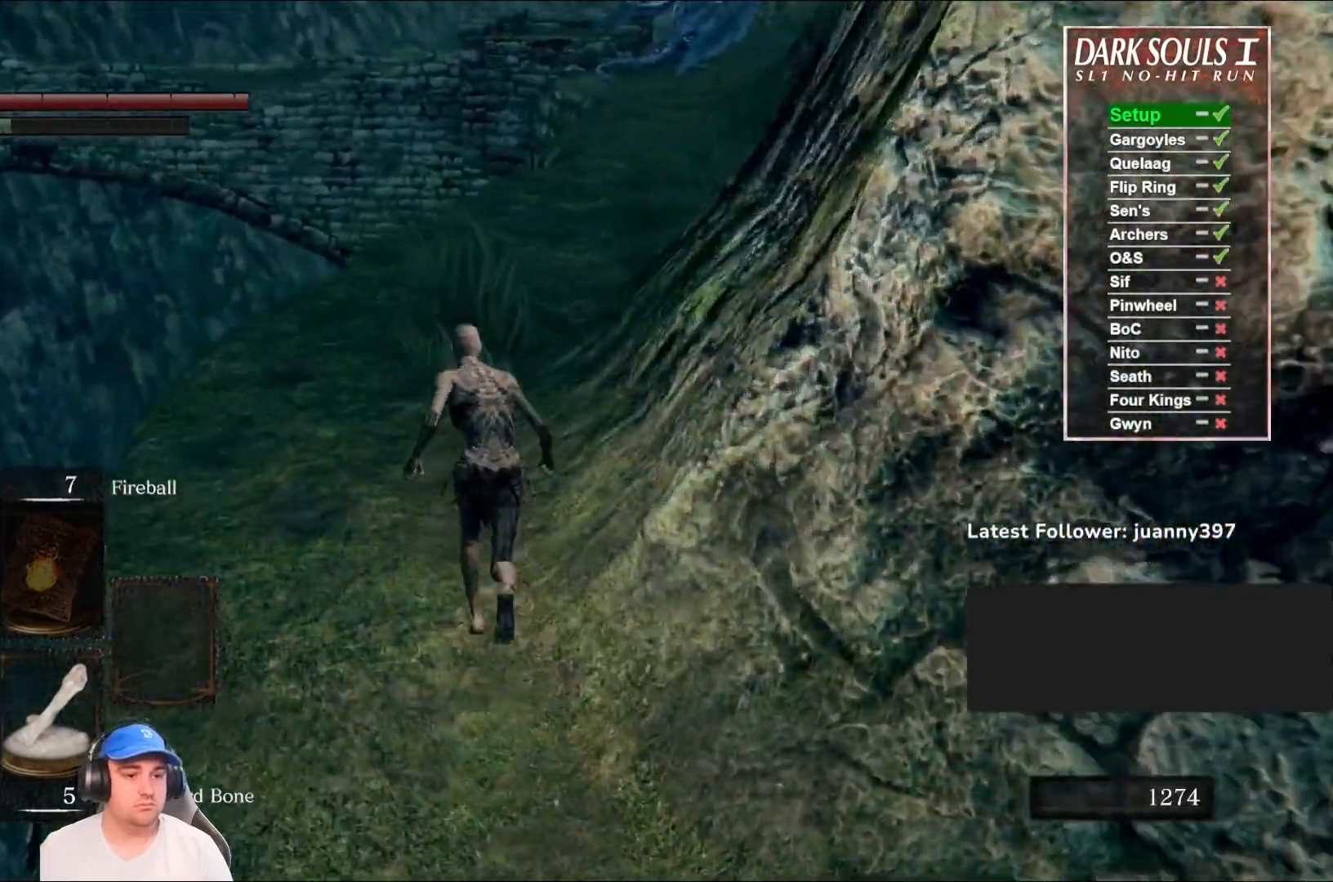
{"buttons": ["B"], "left_stick": "up", "right_stick": "right", "events": [[67, "right_stick", "right"], [267, "right_stick", "center"], [433, "right_stick", "right"]]}
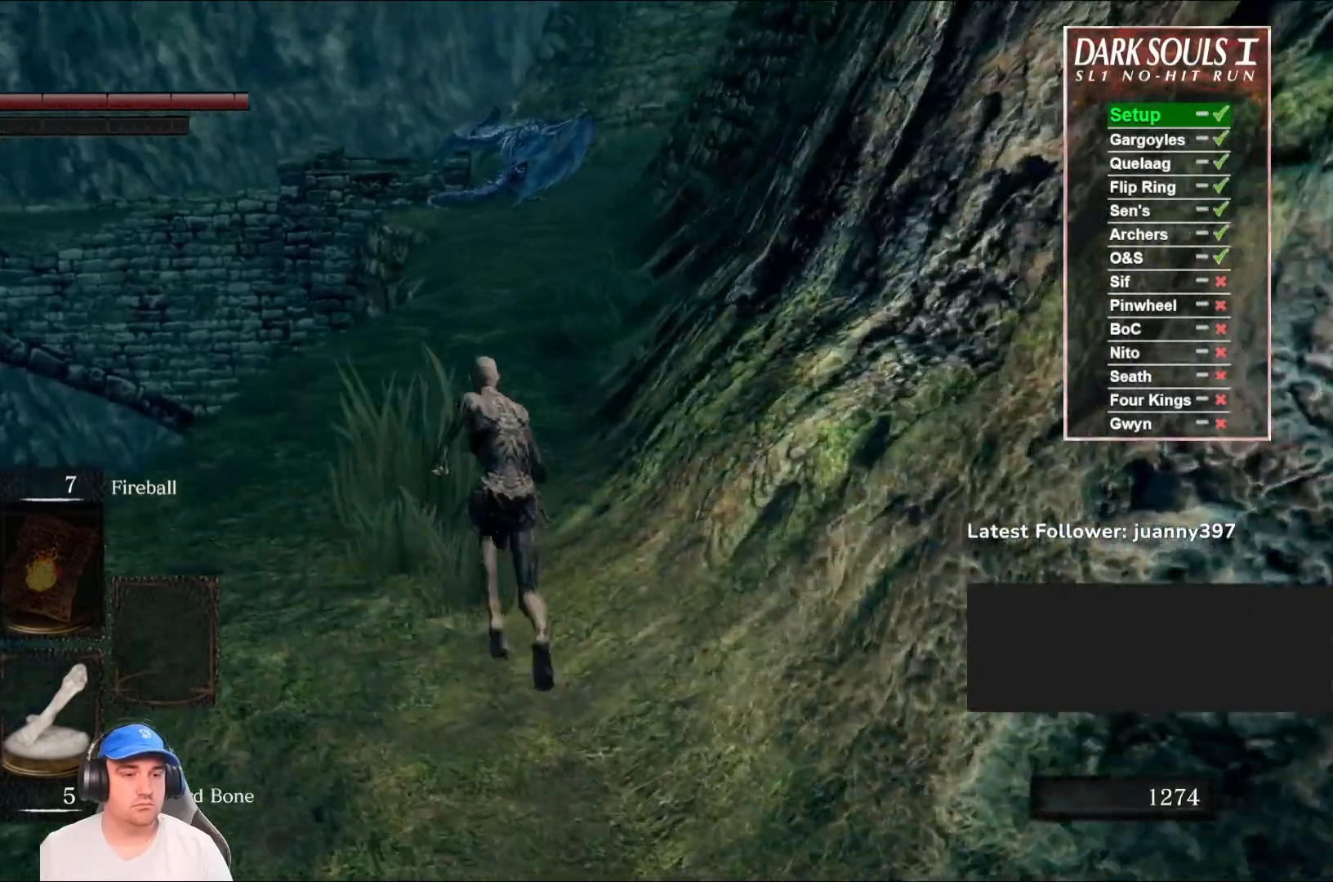
{"buttons": [], "left_stick": "up", "right_stick": "center", "events": [[67, "right_stick", "center"], [467, "B", "up"]]}
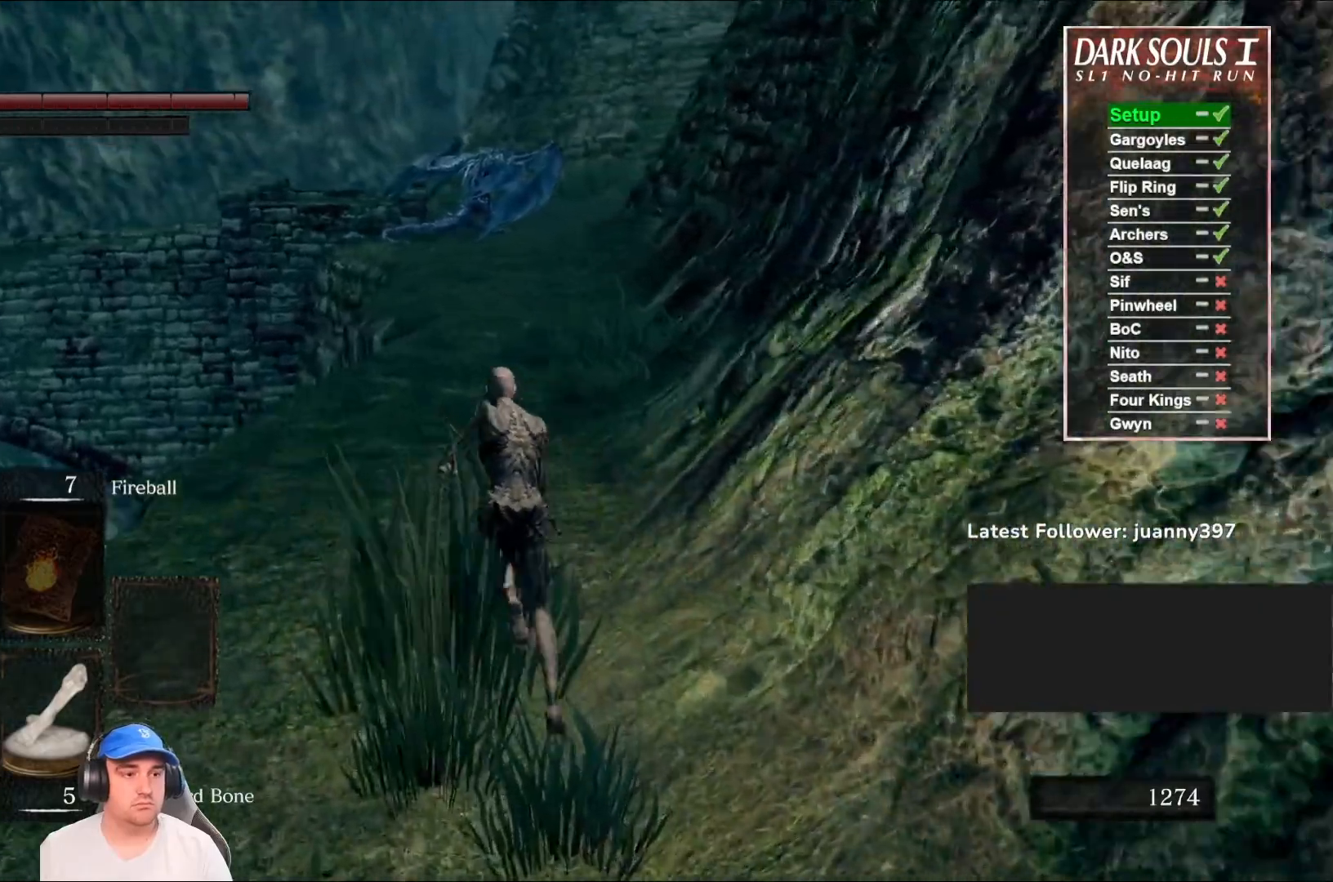
{"buttons": [], "left_stick": "up", "right_stick": "center", "events": [[200, "right_stick", "right"], [367, "right_stick", "center"]]}
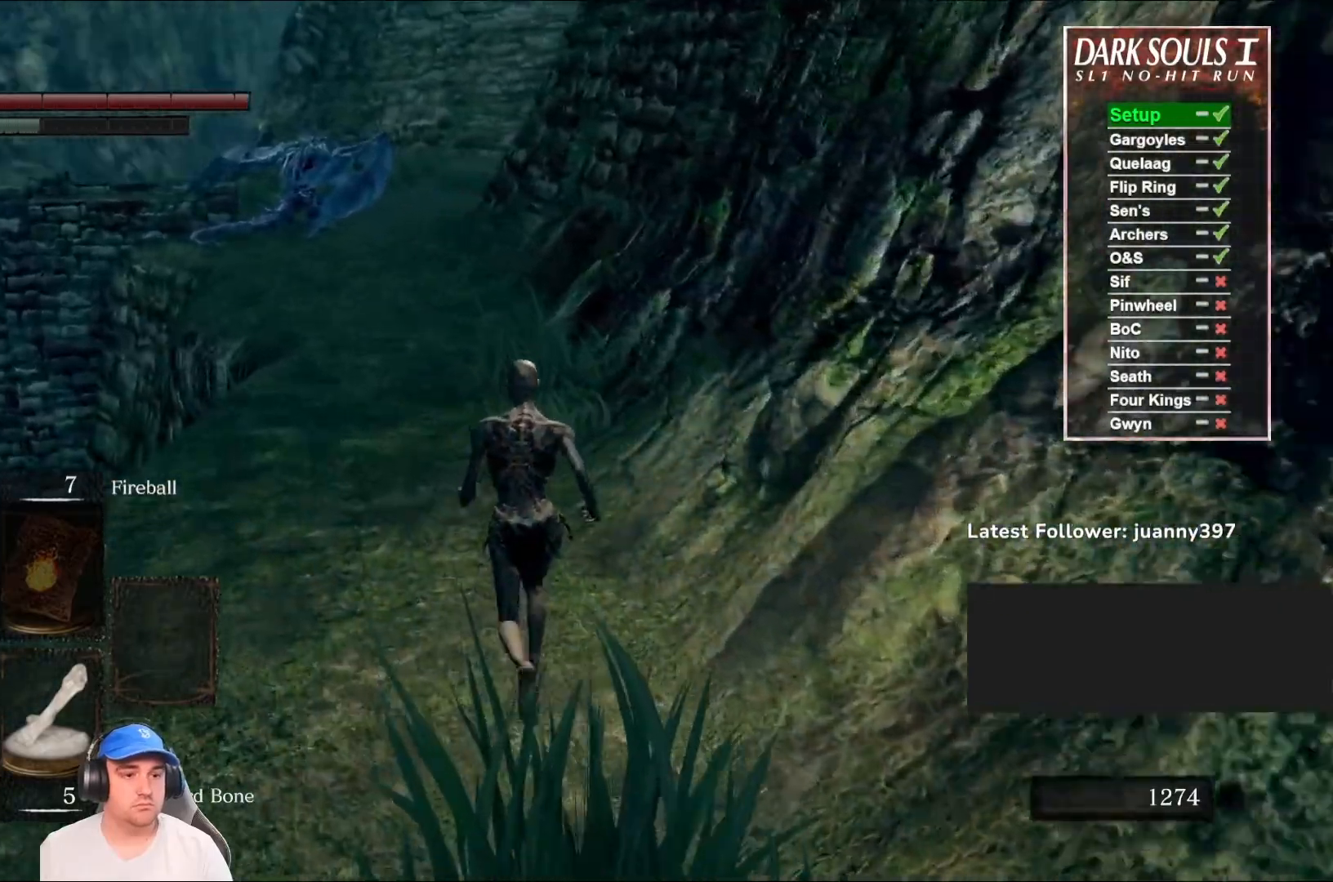
{"buttons": [], "left_stick": "up", "right_stick": "center", "events": []}
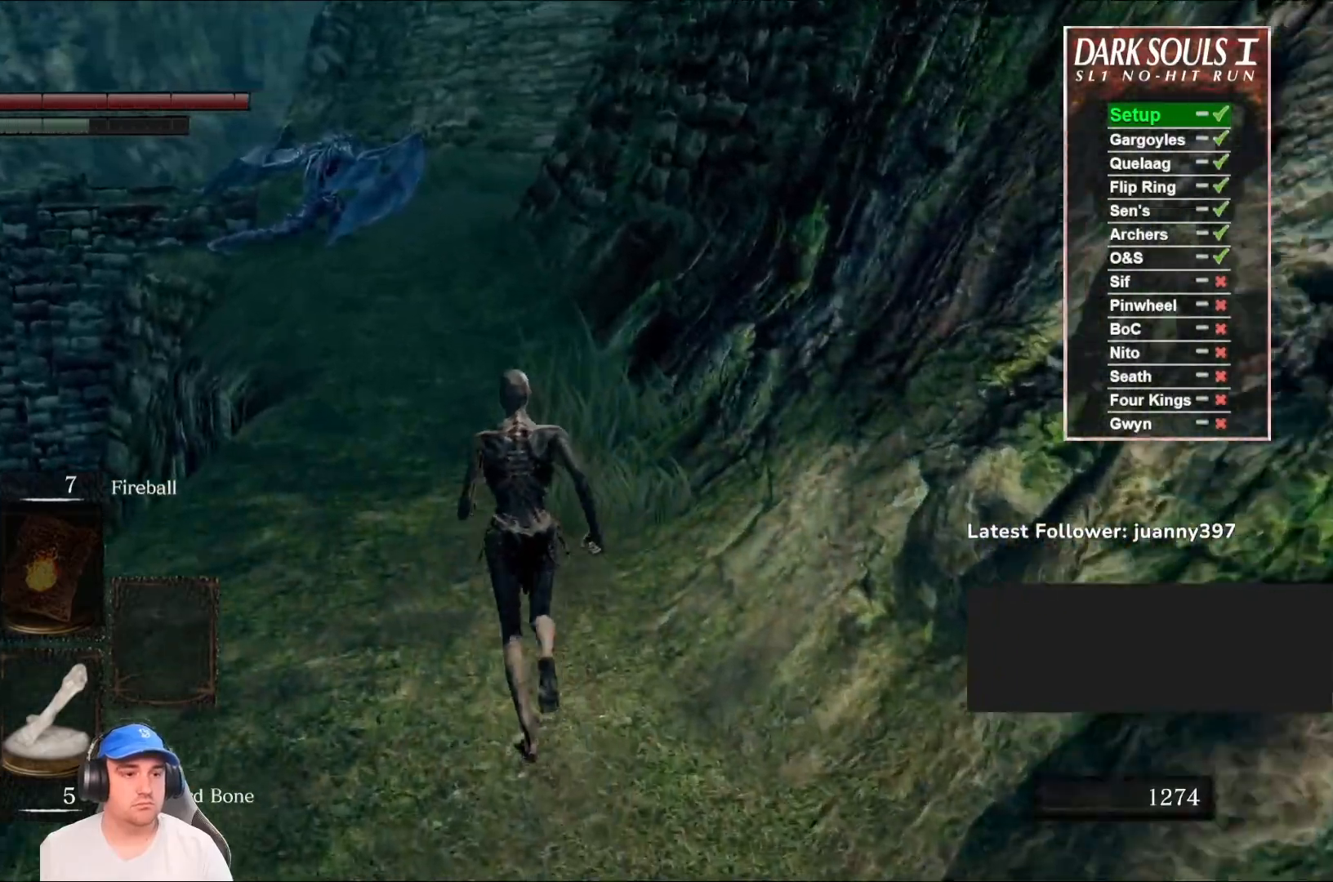
{"buttons": ["B"], "left_stick": "up", "right_stick": "center", "events": [[67, "right_stick", "right"], [233, "right_stick", "center"], [333, "B", "down"]]}